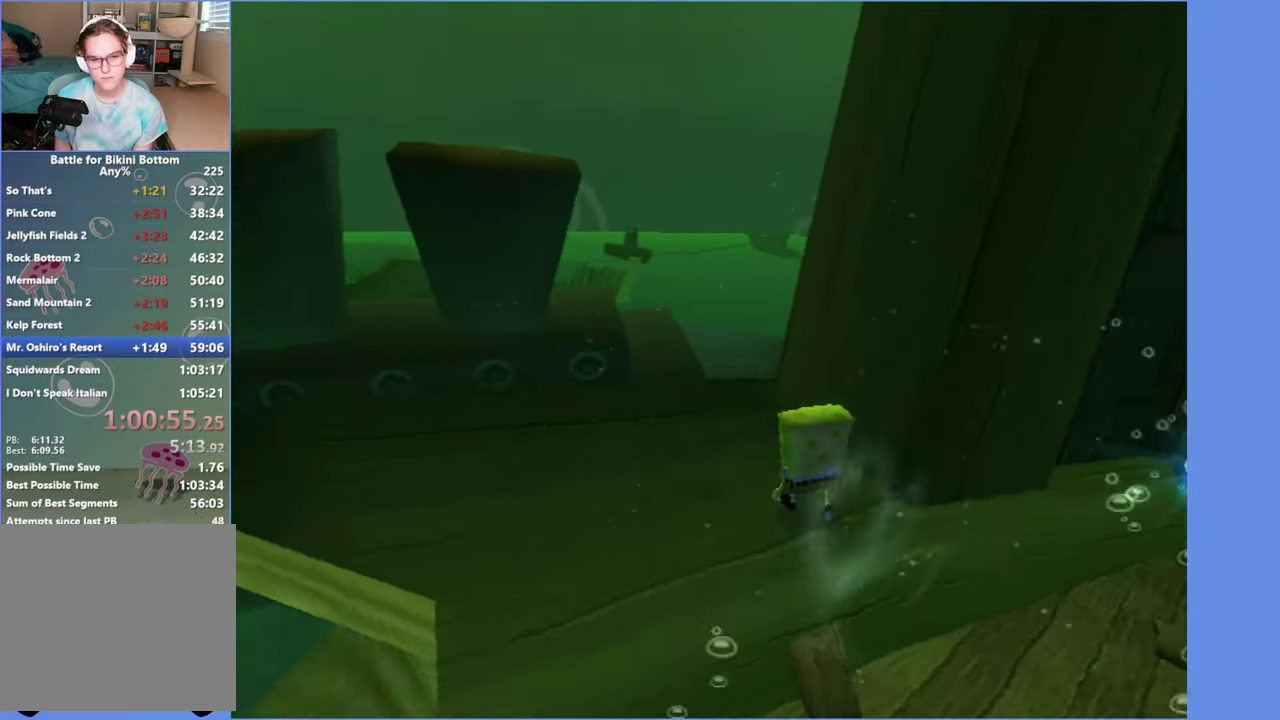
Gameplay with a controller (Xbox layout); each line is a JSON object with the inputs held at the frame after it. "events" lists button and stick changes between this image and that frame as [ms after this image, input, new state], when the widget could be followed in between. Not read: L3 R3.
{"buttons": ["A"], "left_stick": "right", "right_stick": "center", "events": [[83, "right_stick", "left"], [183, "left_stick", "up-right"], [350, "left_stick", "right"], [400, "right_stick", "center"], [466, "A", "down"]]}
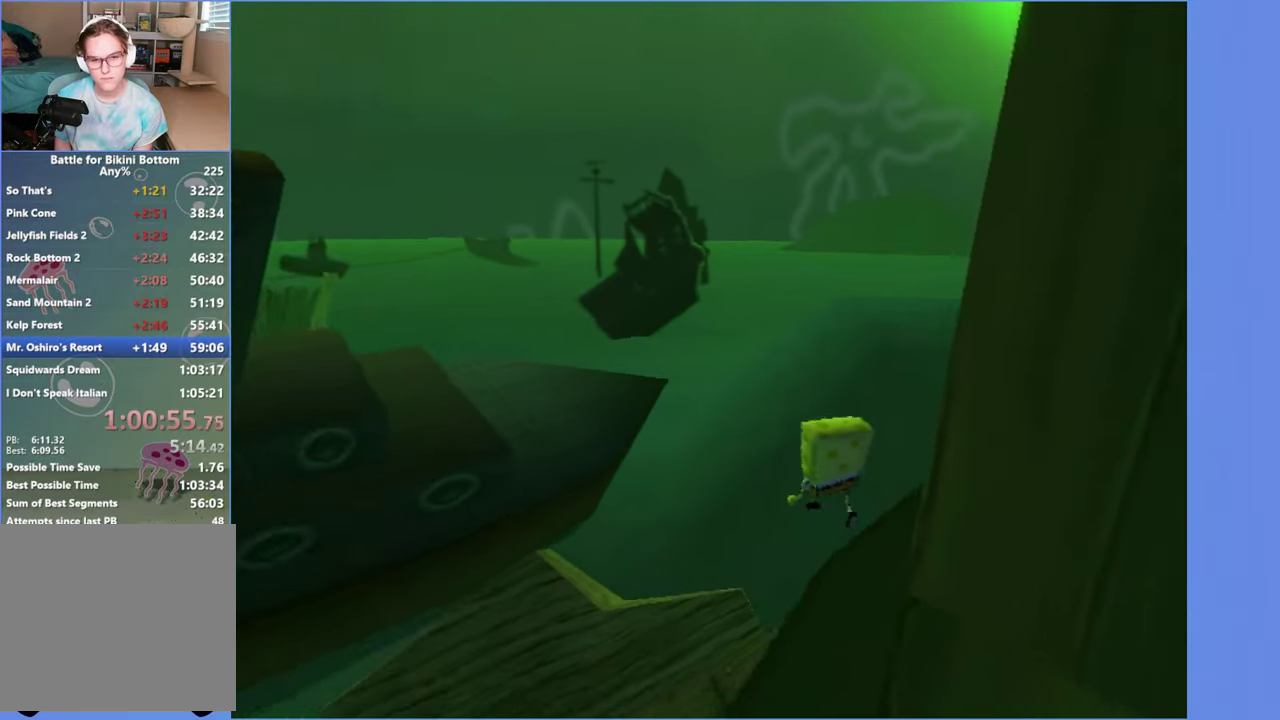
{"buttons": [], "left_stick": "right", "right_stick": "left", "events": [[100, "A", "up"], [150, "left_stick", "down-right"], [350, "right_stick", "left"], [416, "left_stick", "right"]]}
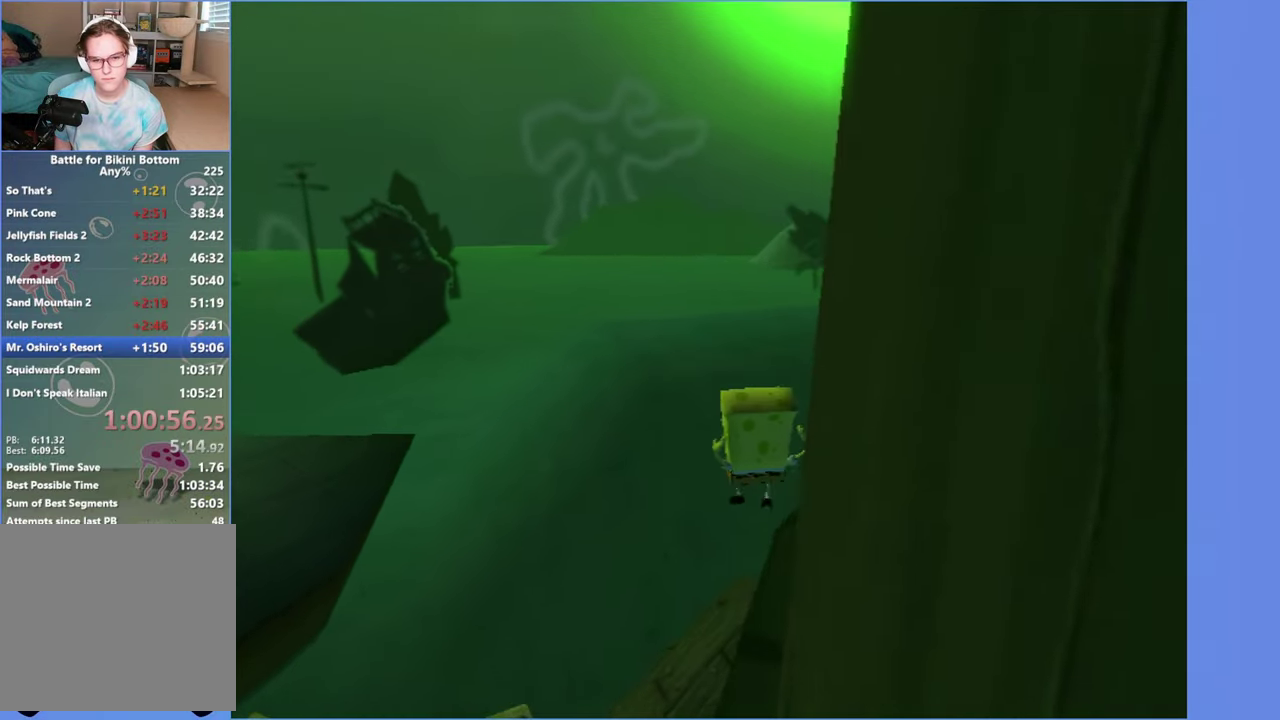
{"buttons": [], "left_stick": "up-left", "right_stick": "left", "events": [[116, "left_stick", "up-right"], [216, "right_stick", "center"], [233, "left_stick", "up"], [416, "right_stick", "left"], [483, "left_stick", "up-left"]]}
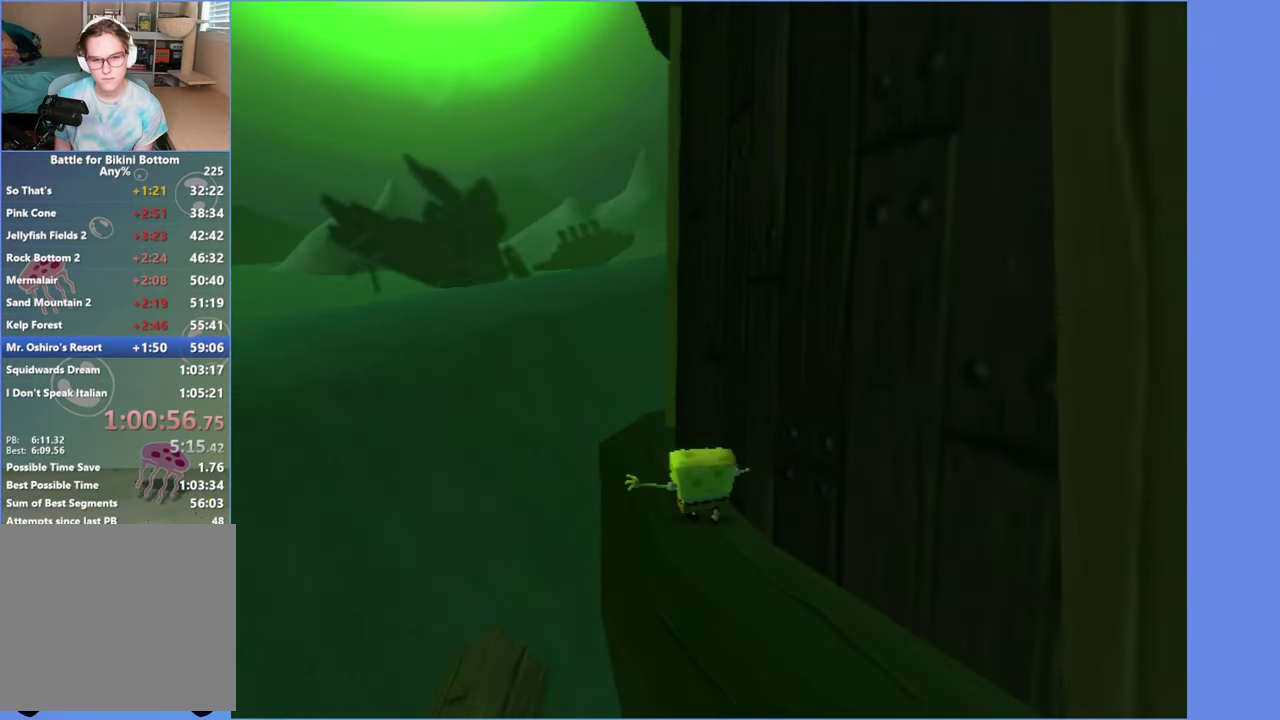
{"buttons": [], "left_stick": "up", "right_stick": "center", "events": [[50, "right_stick", "center"], [166, "left_stick", "up"], [250, "A", "down"], [350, "A", "up"]]}
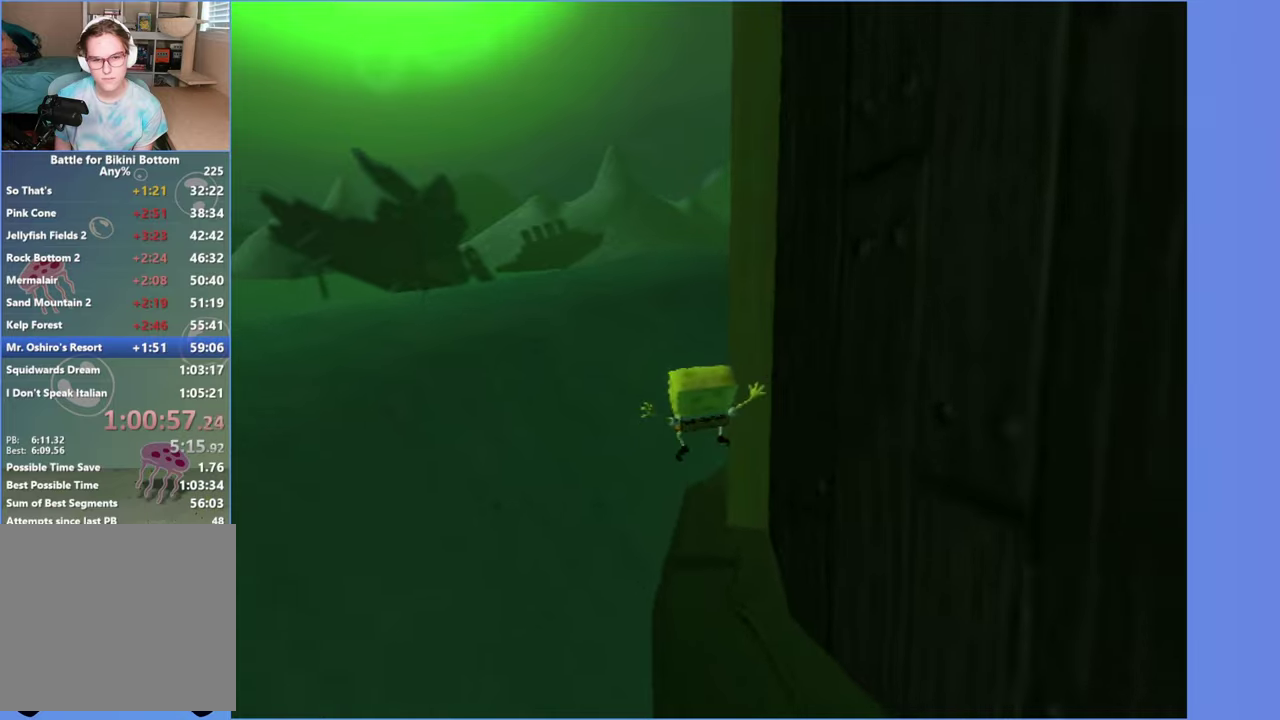
{"buttons": [], "left_stick": "right", "right_stick": "left", "events": [[17, "left_stick", "up-right"], [33, "A", "down"], [83, "A", "up"], [267, "right_stick", "left"], [283, "left_stick", "right"]]}
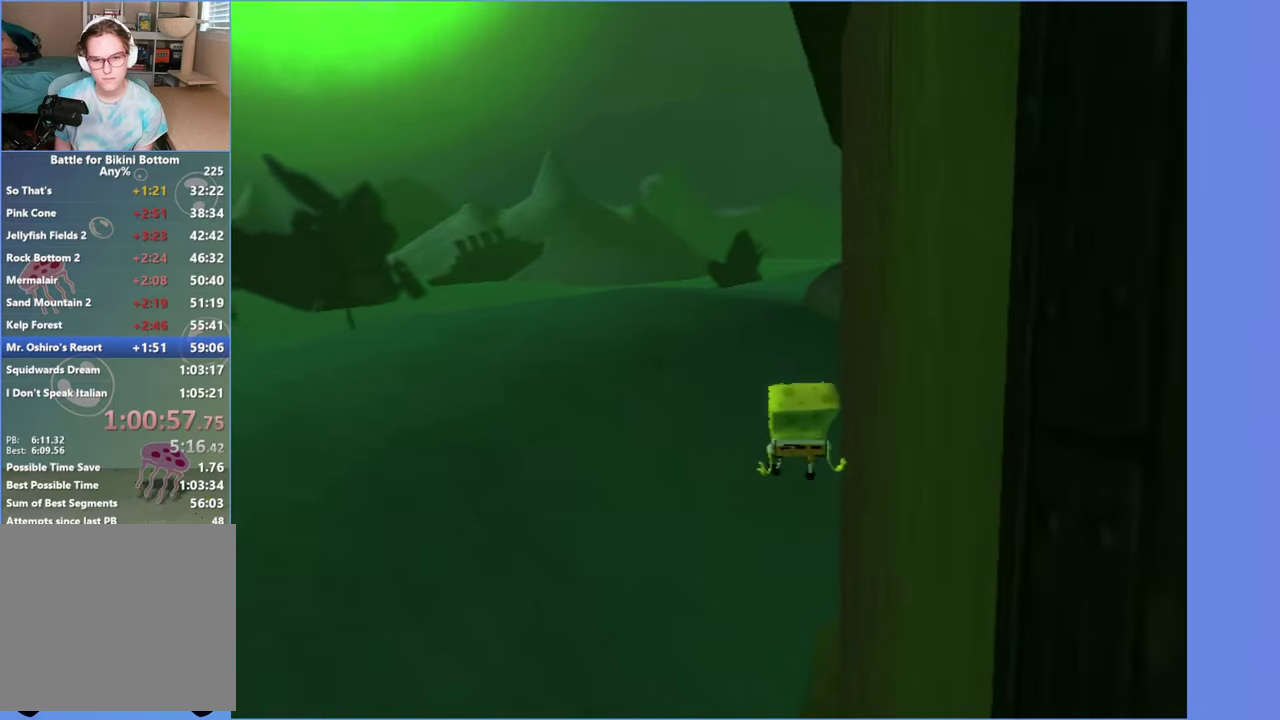
{"buttons": [], "left_stick": "up-right", "right_stick": "center", "events": [[200, "left_stick", "up-right"], [217, "right_stick", "center"], [367, "left_stick", "right"], [500, "left_stick", "up-right"]]}
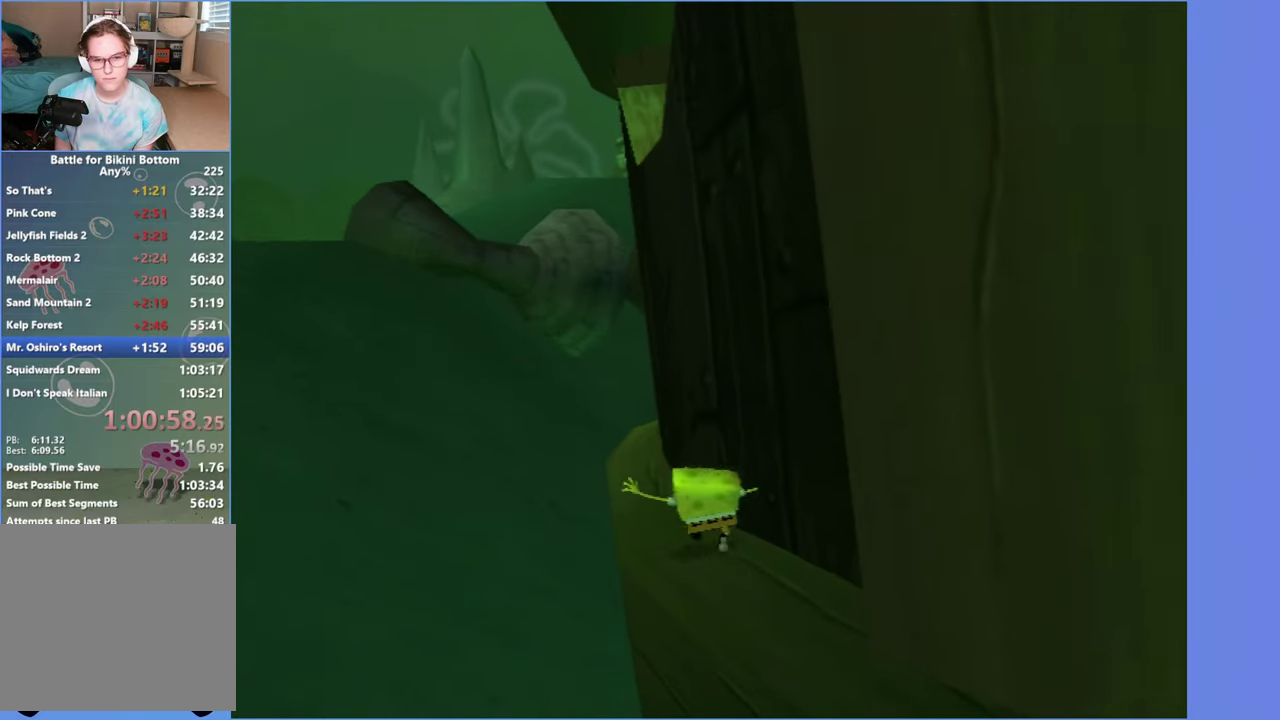
{"buttons": [], "left_stick": "right", "right_stick": "center", "events": [[50, "Y", "down"], [100, "left_stick", "right"], [167, "Y", "up"], [250, "left_stick", "center"], [383, "left_stick", "right"]]}
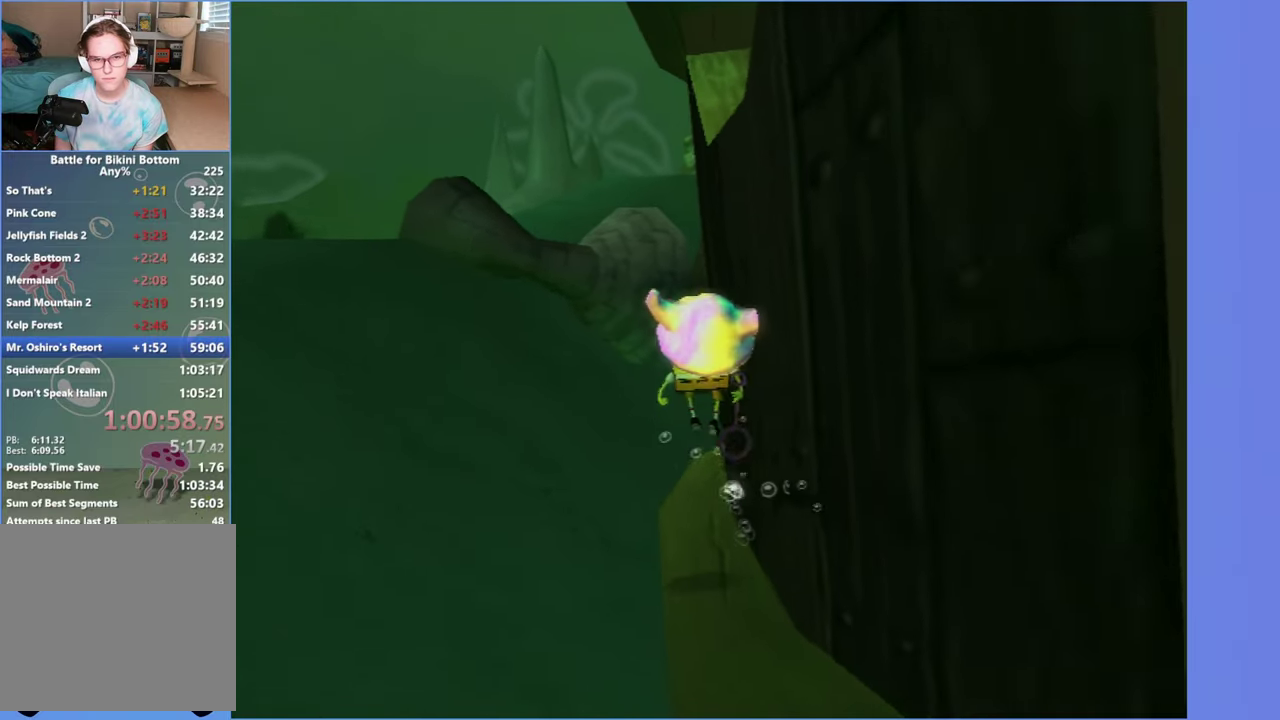
{"buttons": [], "left_stick": "up-right", "right_stick": "center", "events": [[50, "right_stick", "left"], [150, "left_stick", "up-right"], [183, "right_stick", "center"]]}
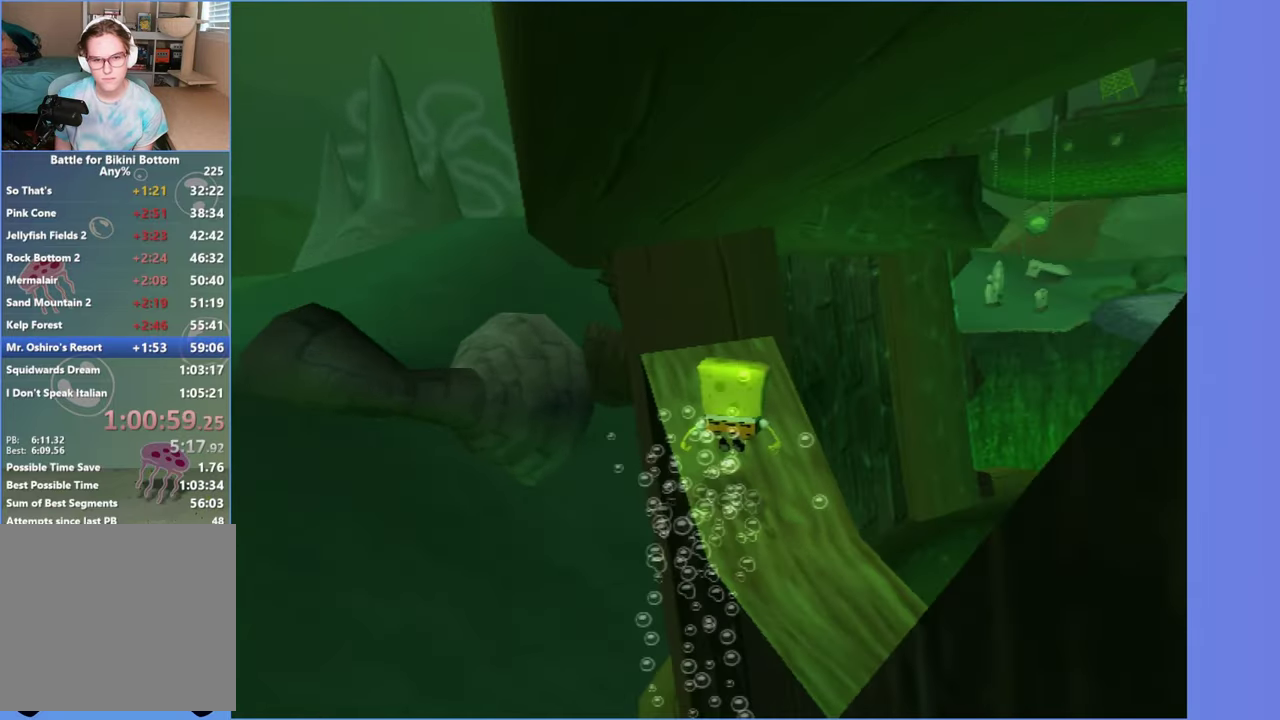
{"buttons": [], "left_stick": "left", "right_stick": "right", "events": [[133, "left_stick", "right"], [183, "Y", "down"], [250, "left_stick", "center"], [333, "Y", "up"], [383, "left_stick", "left"], [500, "right_stick", "right"]]}
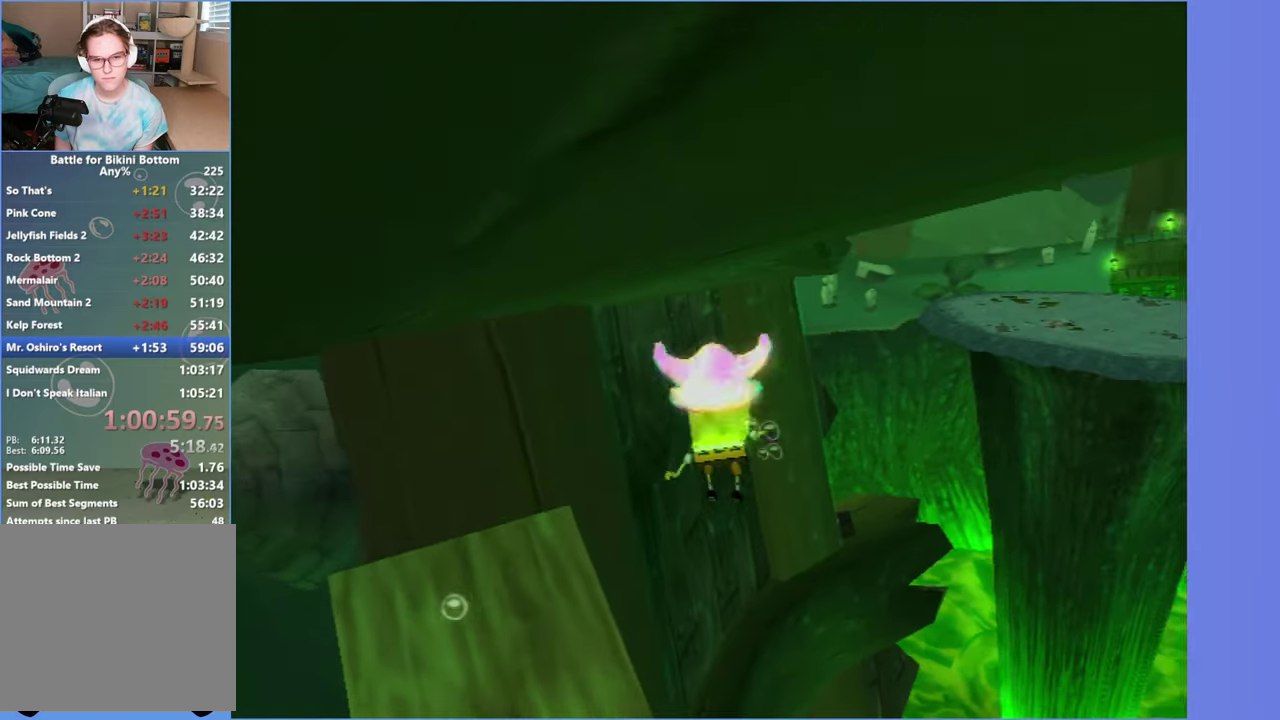
{"buttons": [], "left_stick": "up-left", "right_stick": "center", "events": [[267, "right_stick", "center"], [400, "left_stick", "up-left"]]}
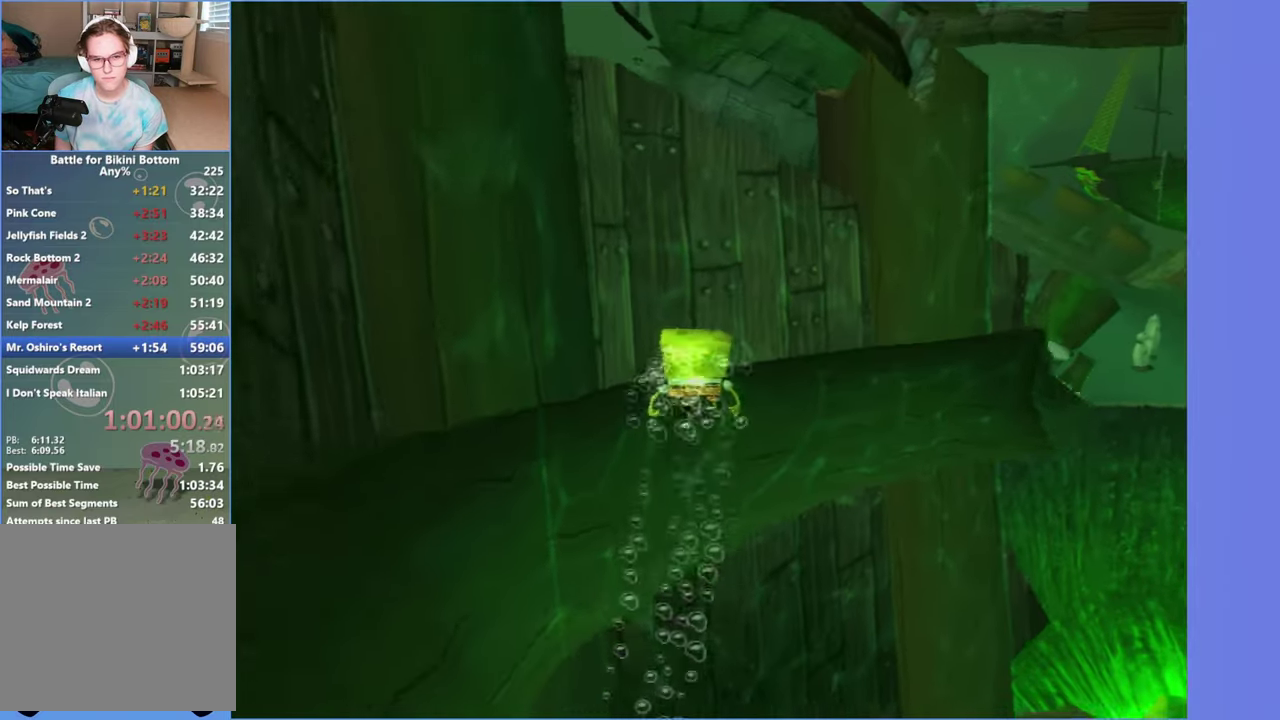
{"buttons": [], "left_stick": "up", "right_stick": "center", "events": [[17, "B", "down"], [117, "A", "down"], [117, "B", "up"], [433, "left_stick", "up"], [467, "A", "up"]]}
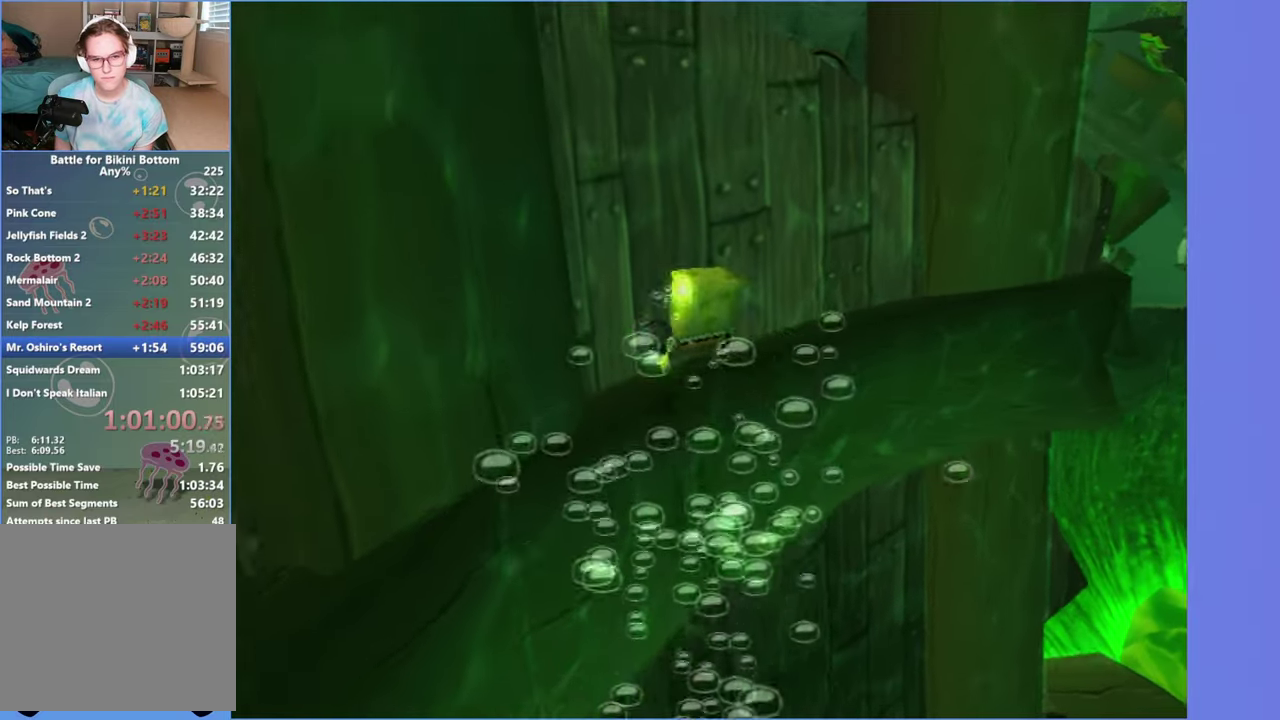
{"buttons": [], "left_stick": "up-right", "right_stick": "center", "events": [[33, "left_stick", "up-right"]]}
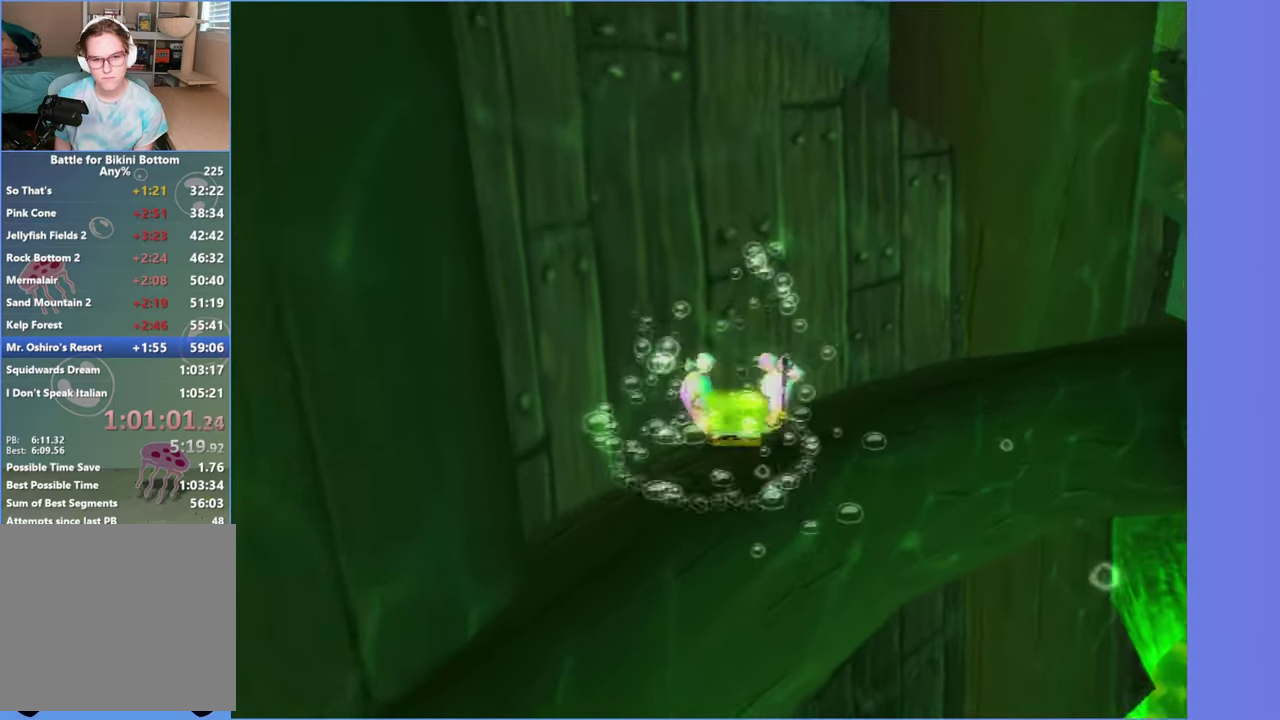
{"buttons": [], "left_stick": "up-right", "right_stick": "center", "events": []}
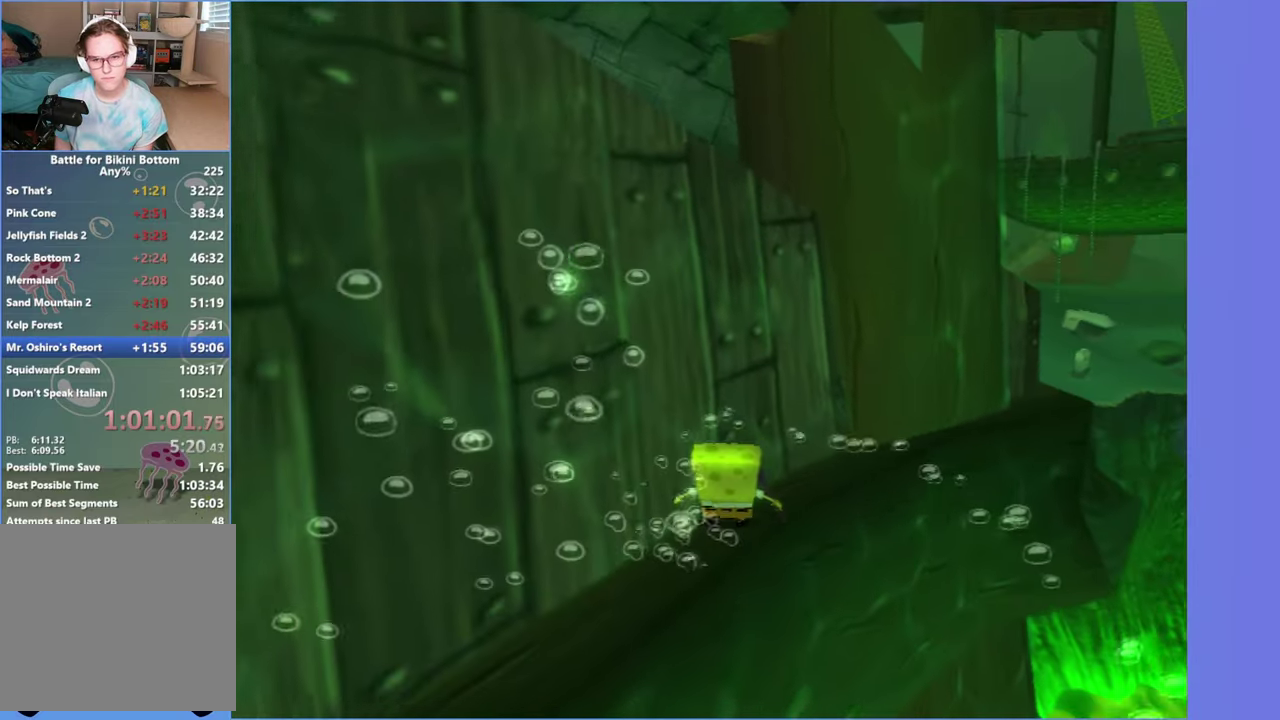
{"buttons": [], "left_stick": "up-right", "right_stick": "right", "events": [[317, "right_stick", "right"]]}
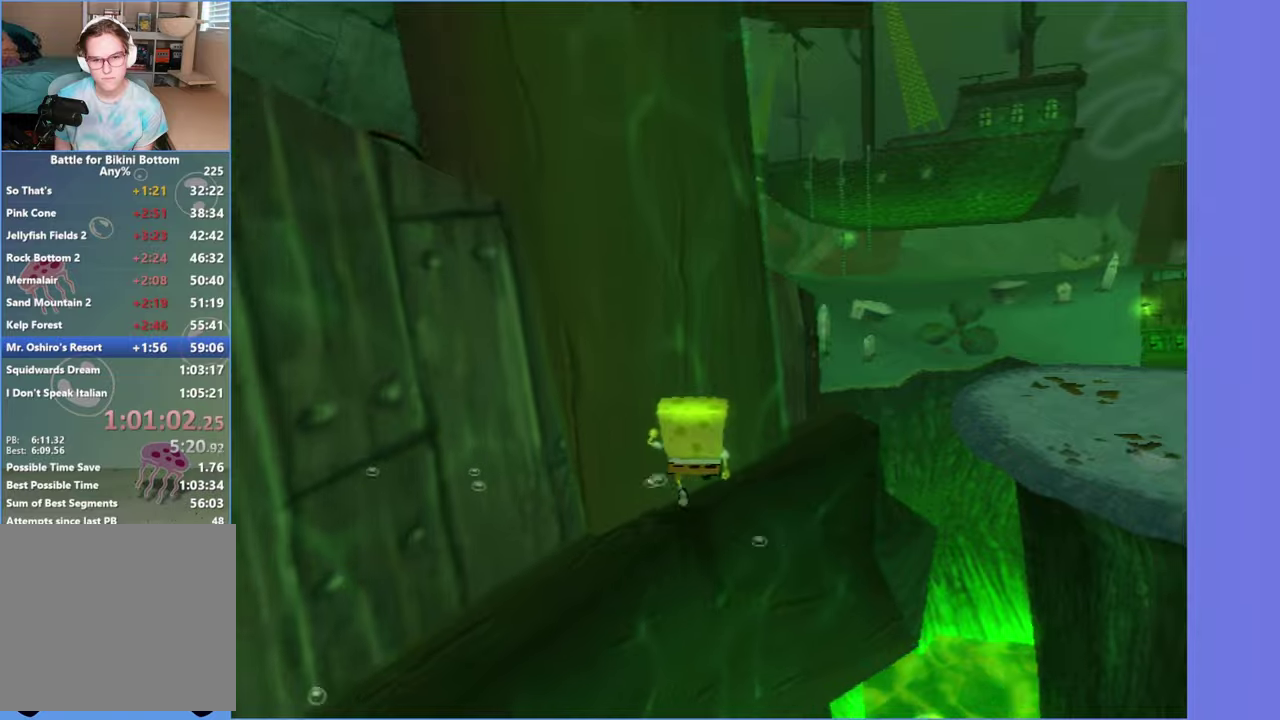
{"buttons": ["A"], "left_stick": "left", "right_stick": "center", "events": [[167, "left_stick", "up"], [217, "left_stick", "up-left"], [317, "left_stick", "left"], [417, "A", "down"], [484, "right_stick", "center"]]}
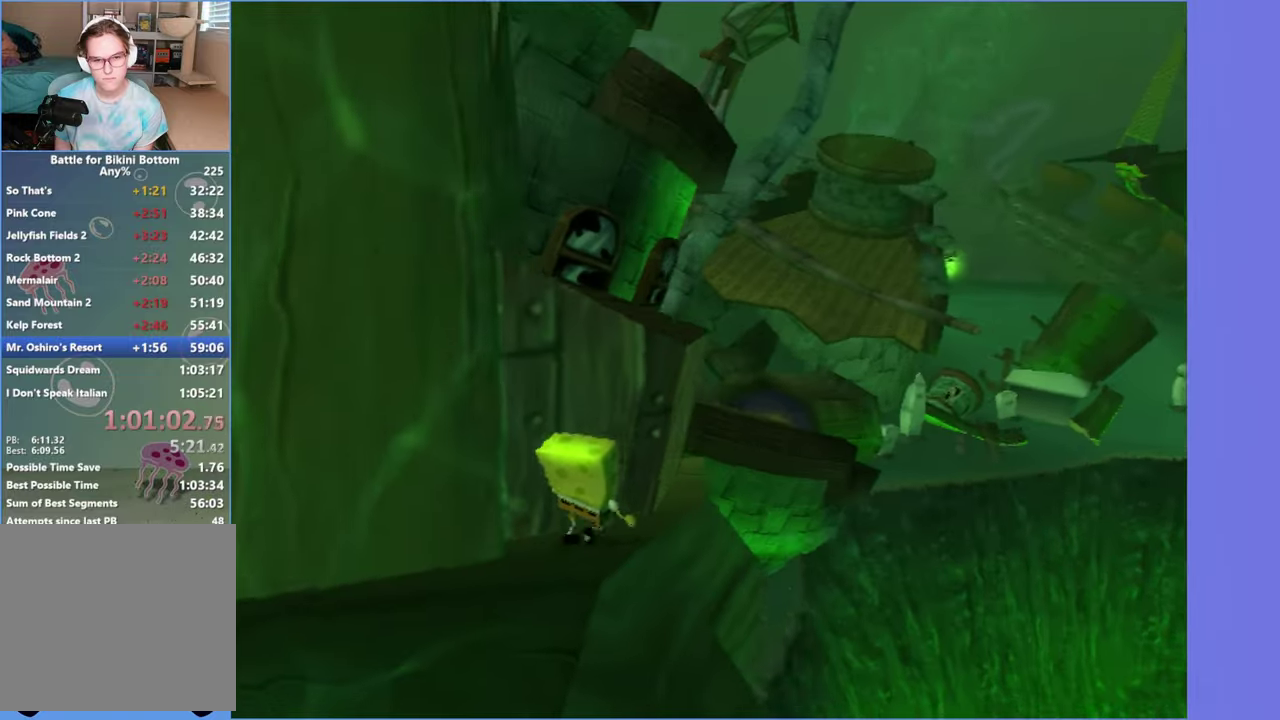
{"buttons": [], "left_stick": "left", "right_stick": "right", "events": [[50, "A", "up"], [117, "A", "down"], [217, "A", "up"], [384, "right_stick", "right"]]}
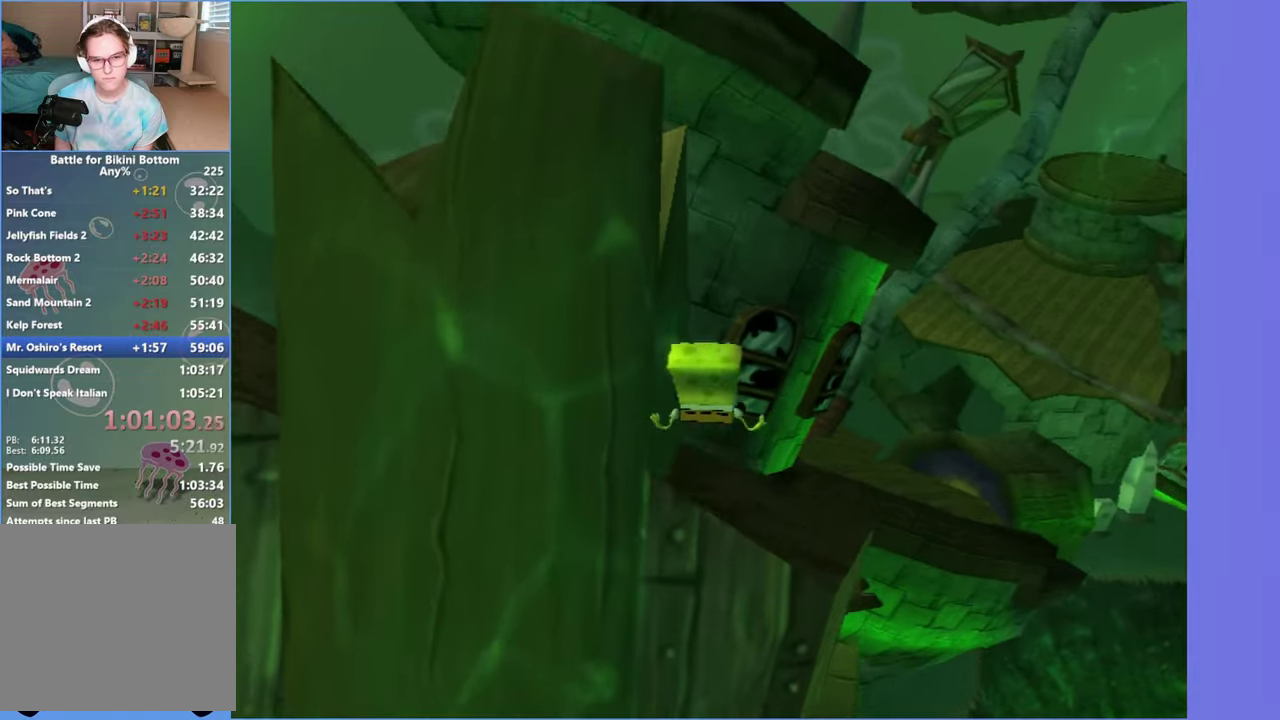
{"buttons": ["A"], "left_stick": "left", "right_stick": "center", "events": [[300, "A", "down"], [384, "right_stick", "center"]]}
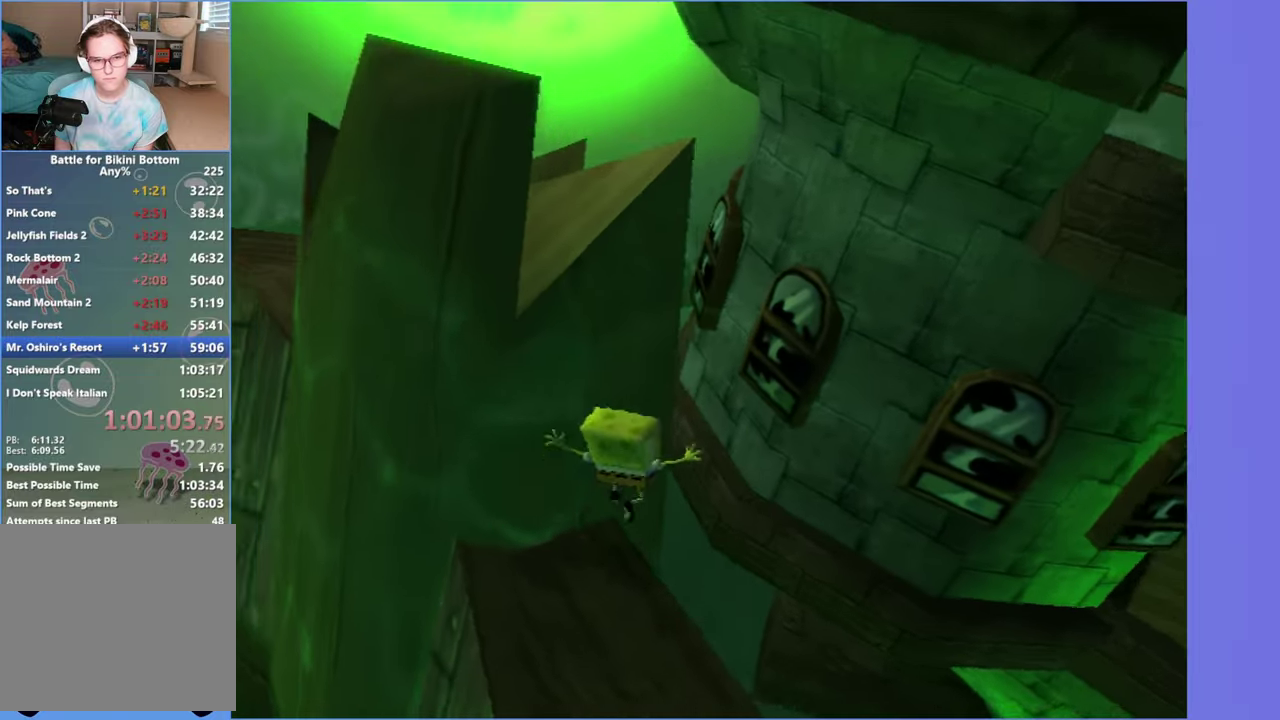
{"buttons": [], "left_stick": "left", "right_stick": "right", "events": [[17, "A", "up"], [117, "A", "down"], [117, "left_stick", "up-left"], [217, "A", "up"], [300, "left_stick", "left"], [384, "right_stick", "right"]]}
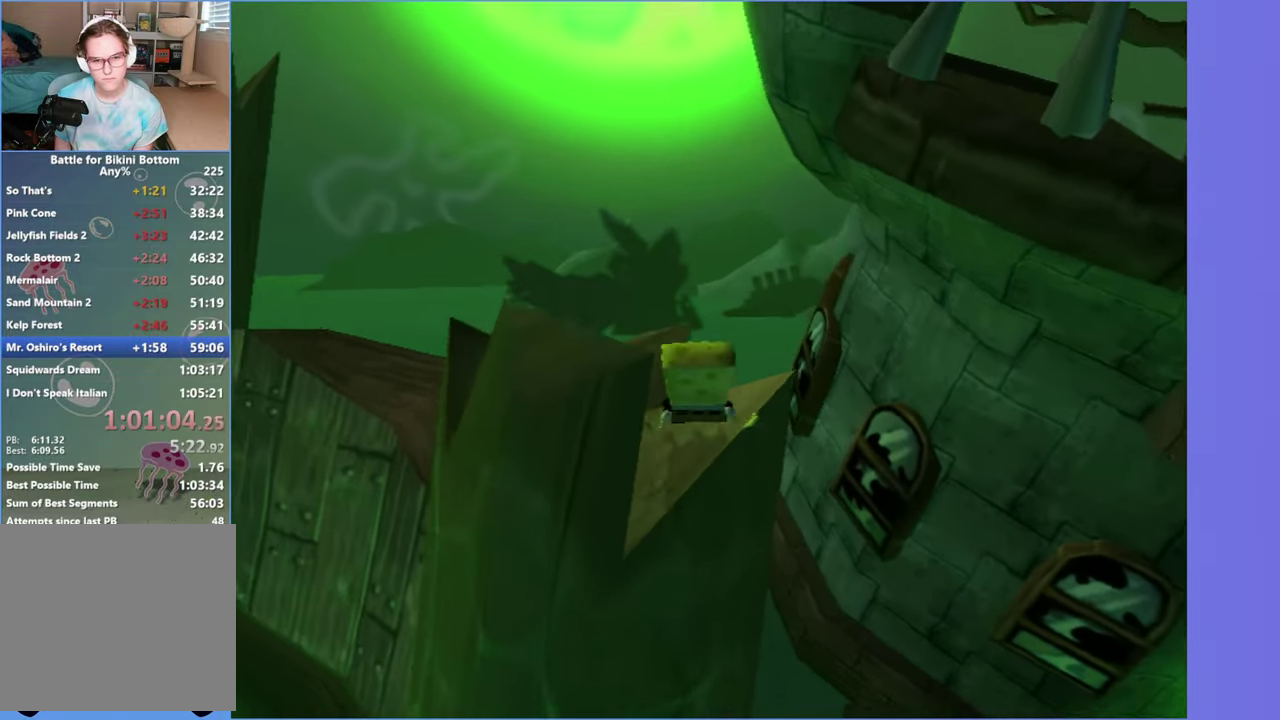
{"buttons": [], "left_stick": "left", "right_stick": "center", "events": [[150, "right_stick", "center"], [217, "left_stick", "center"], [367, "left_stick", "left"], [367, "right_stick", "right"], [484, "right_stick", "center"]]}
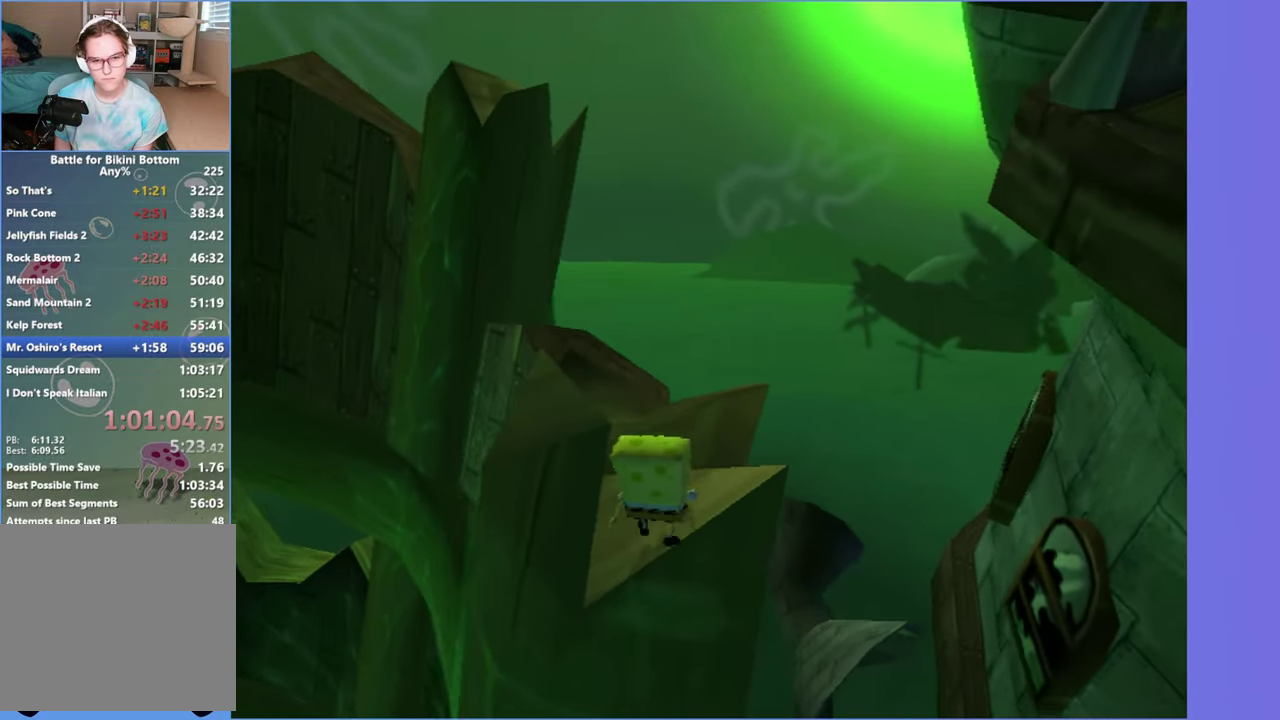
{"buttons": [], "left_stick": "down-left", "right_stick": "center", "events": [[50, "left_stick", "center"], [100, "A", "down"], [167, "A", "up"], [434, "left_stick", "down-left"]]}
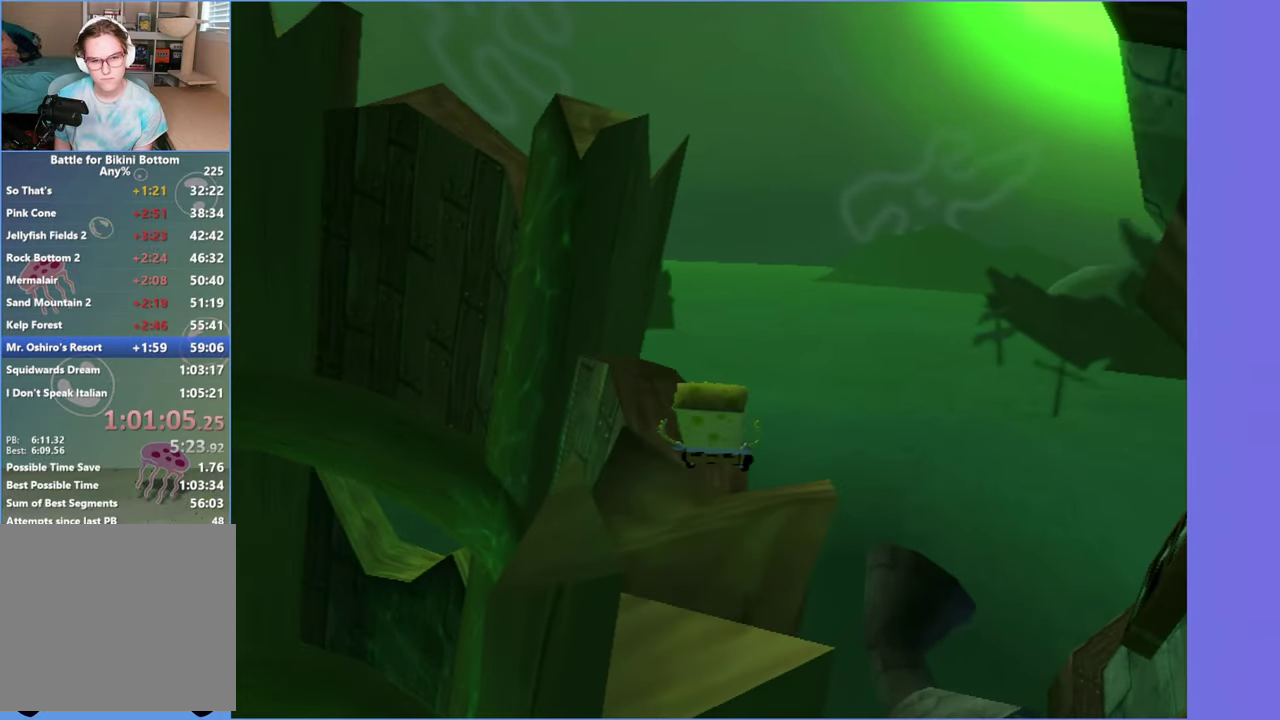
{"buttons": [], "left_stick": "center", "right_stick": "center", "events": [[134, "left_stick", "left"], [200, "left_stick", "center"]]}
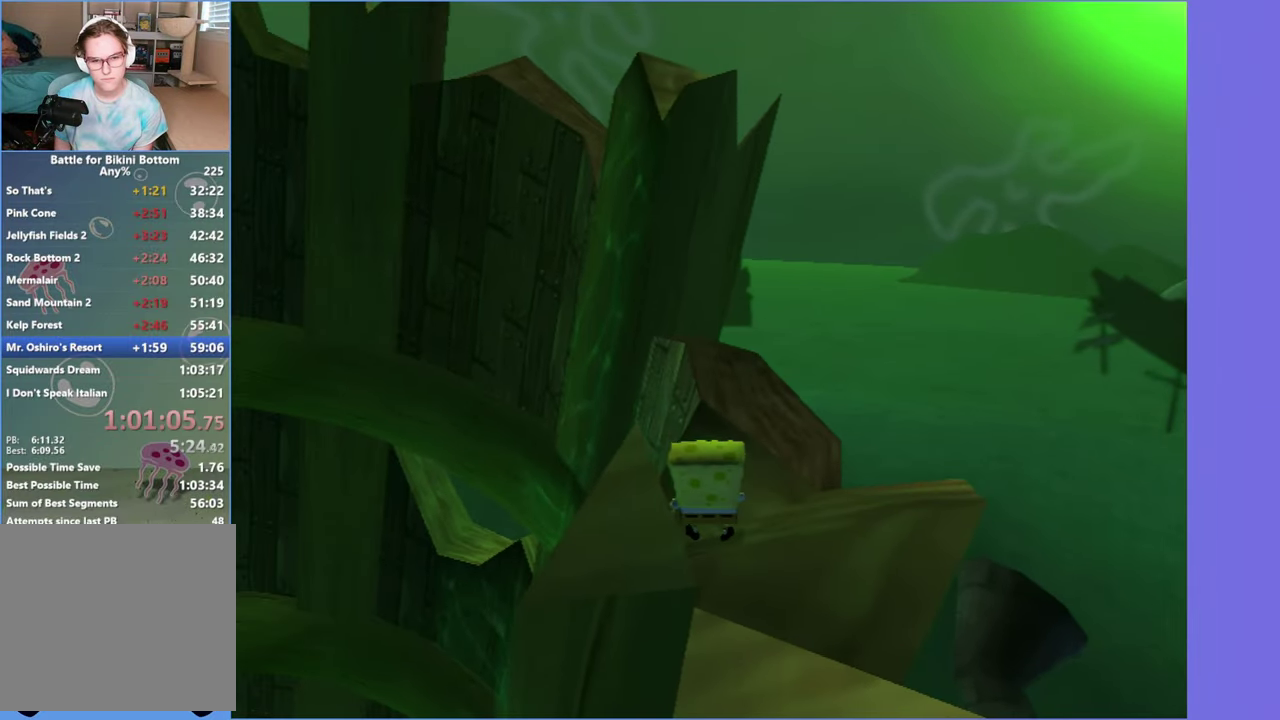
{"buttons": [], "left_stick": "center", "right_stick": "center", "events": []}